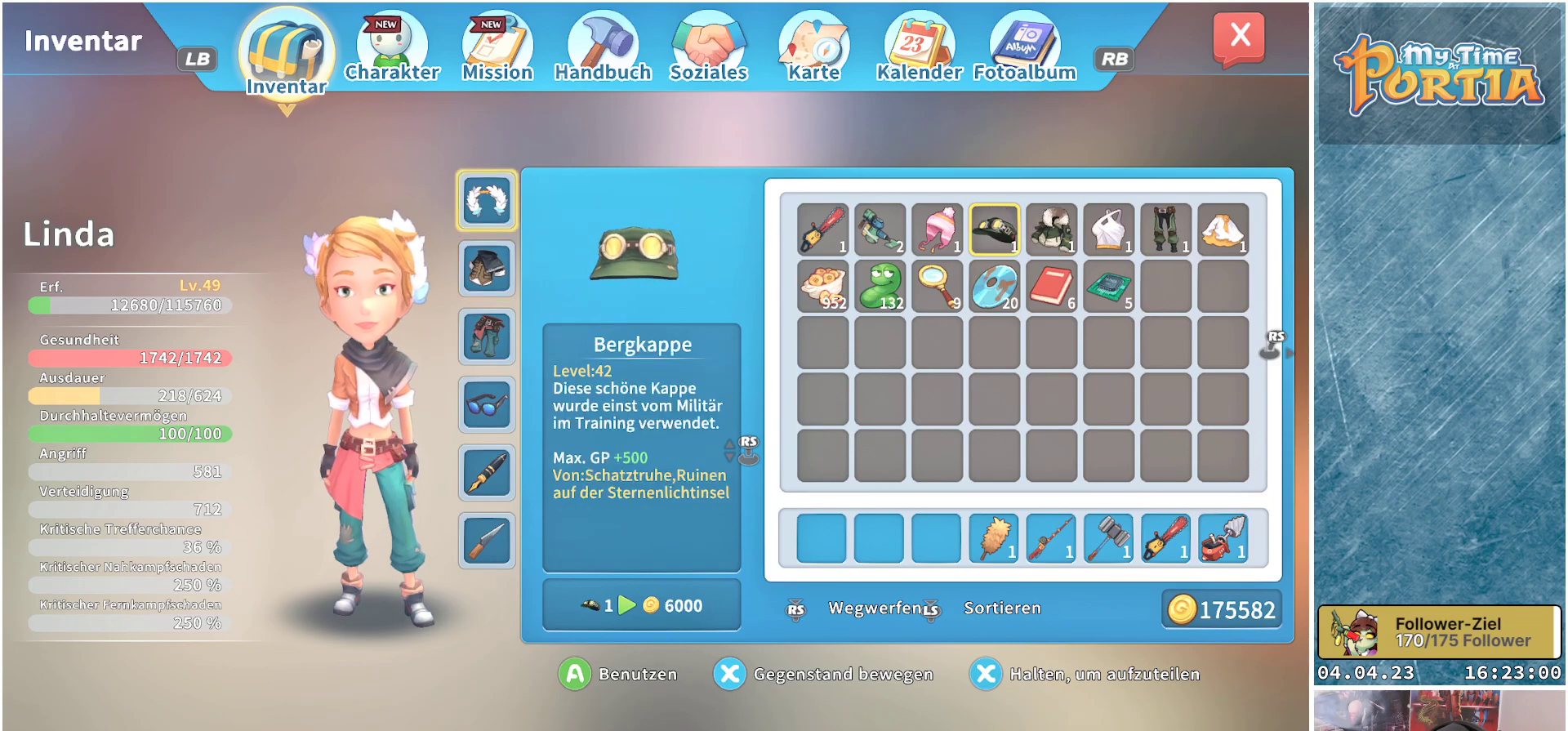
Gameplay with a controller (Xbox layout); each line is a JSON object with the inputs held at the frame after it. "events" lists button and stick changes between this image and that frame as [ms after this image, input, new state], when the widget could be followed in between.
{"buttons": [], "left_stick": "center", "right_stick": "center", "events": [[250, "DPAD_LEFT", "down"], [350, "DPAD_LEFT", "up"]]}
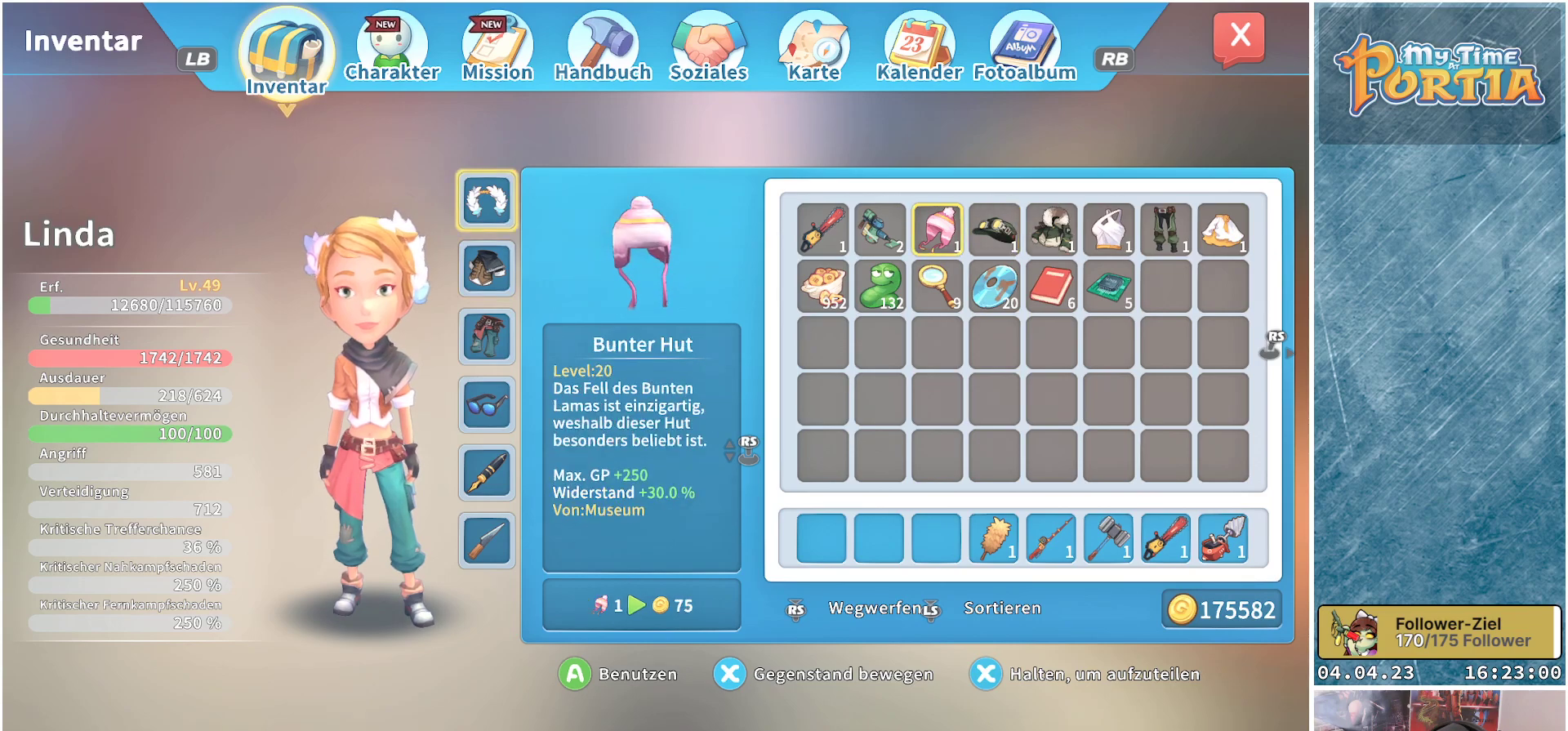
{"buttons": [], "left_stick": "center", "right_stick": "center", "events": []}
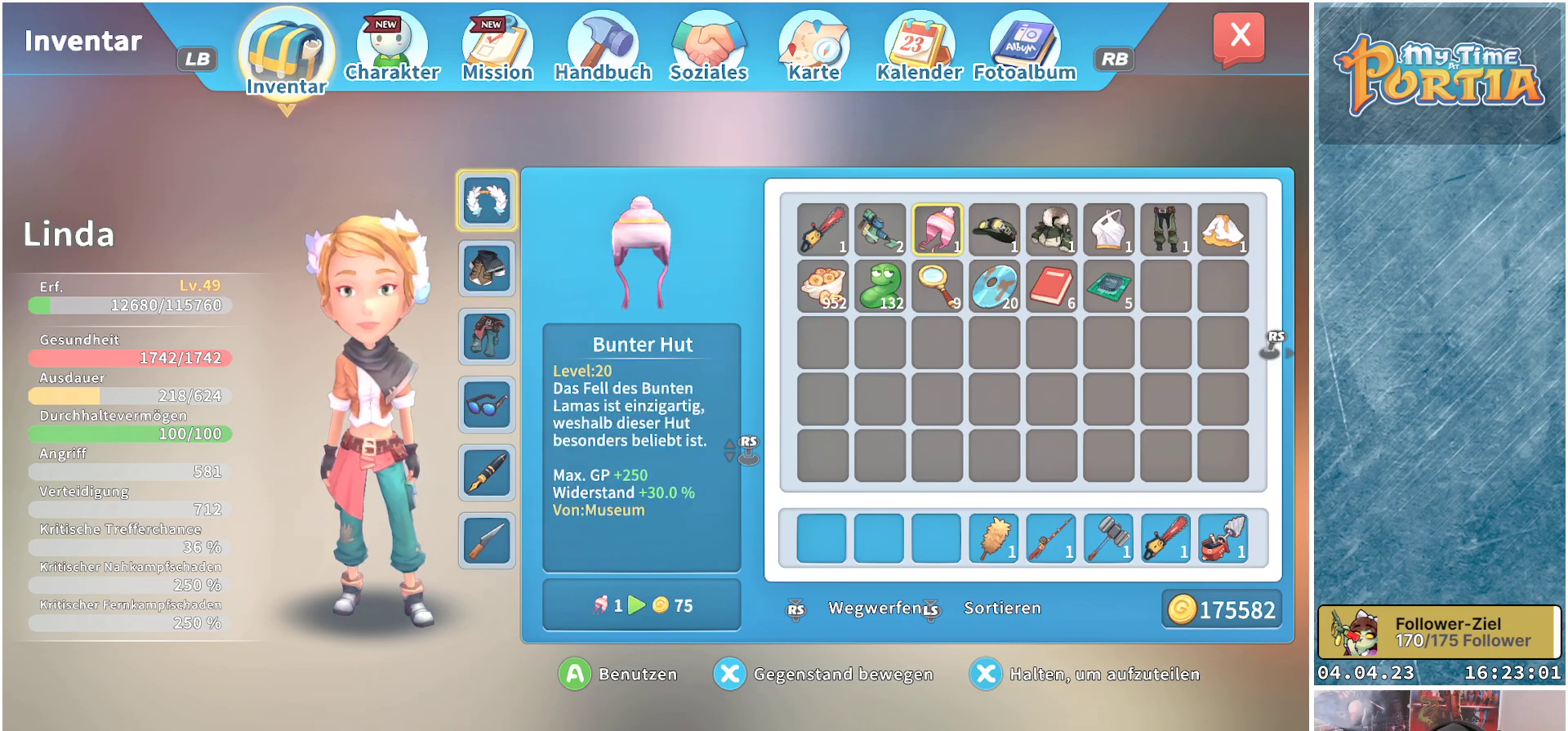
{"buttons": [], "left_stick": "center", "right_stick": "center", "events": []}
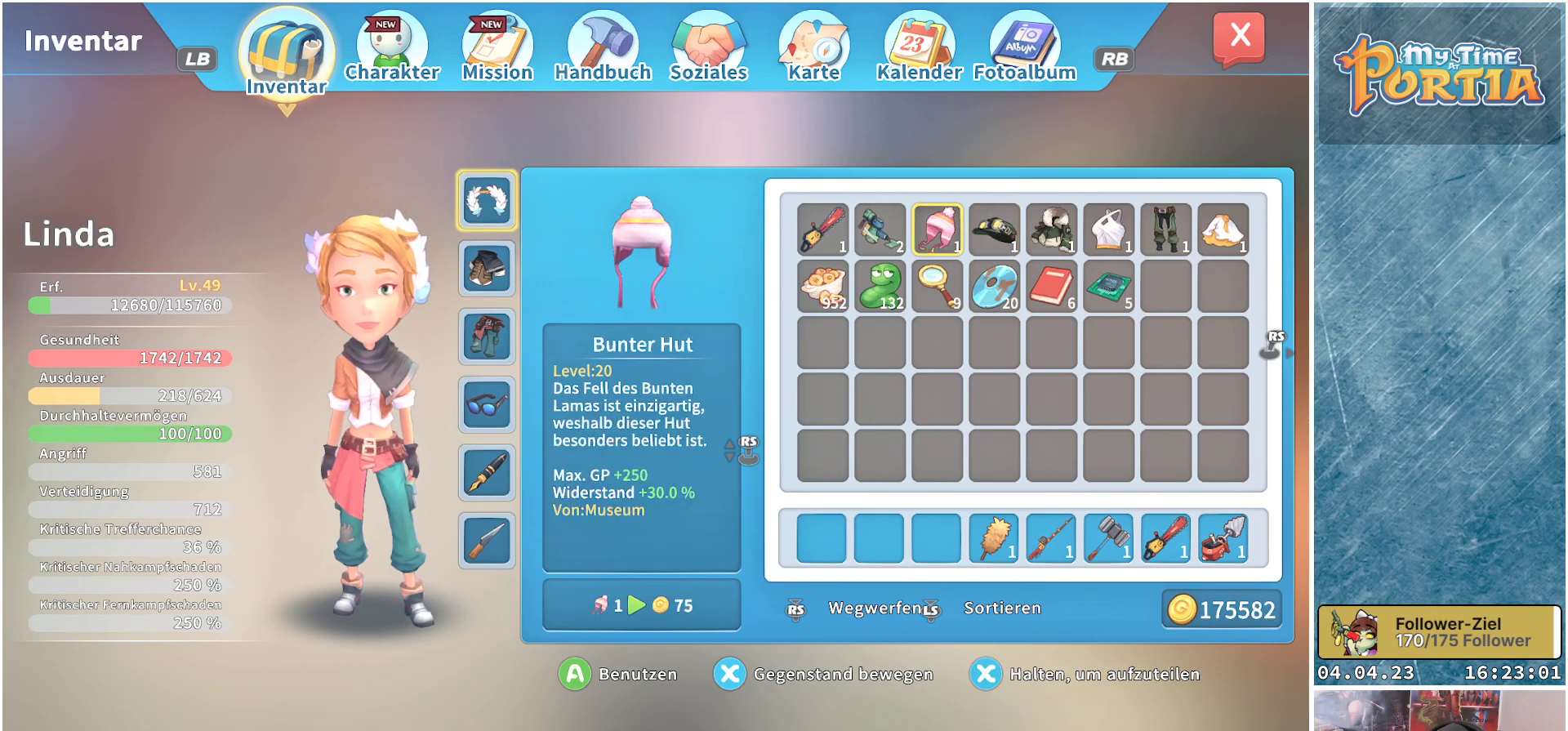
{"buttons": [], "left_stick": "center", "right_stick": "center", "events": []}
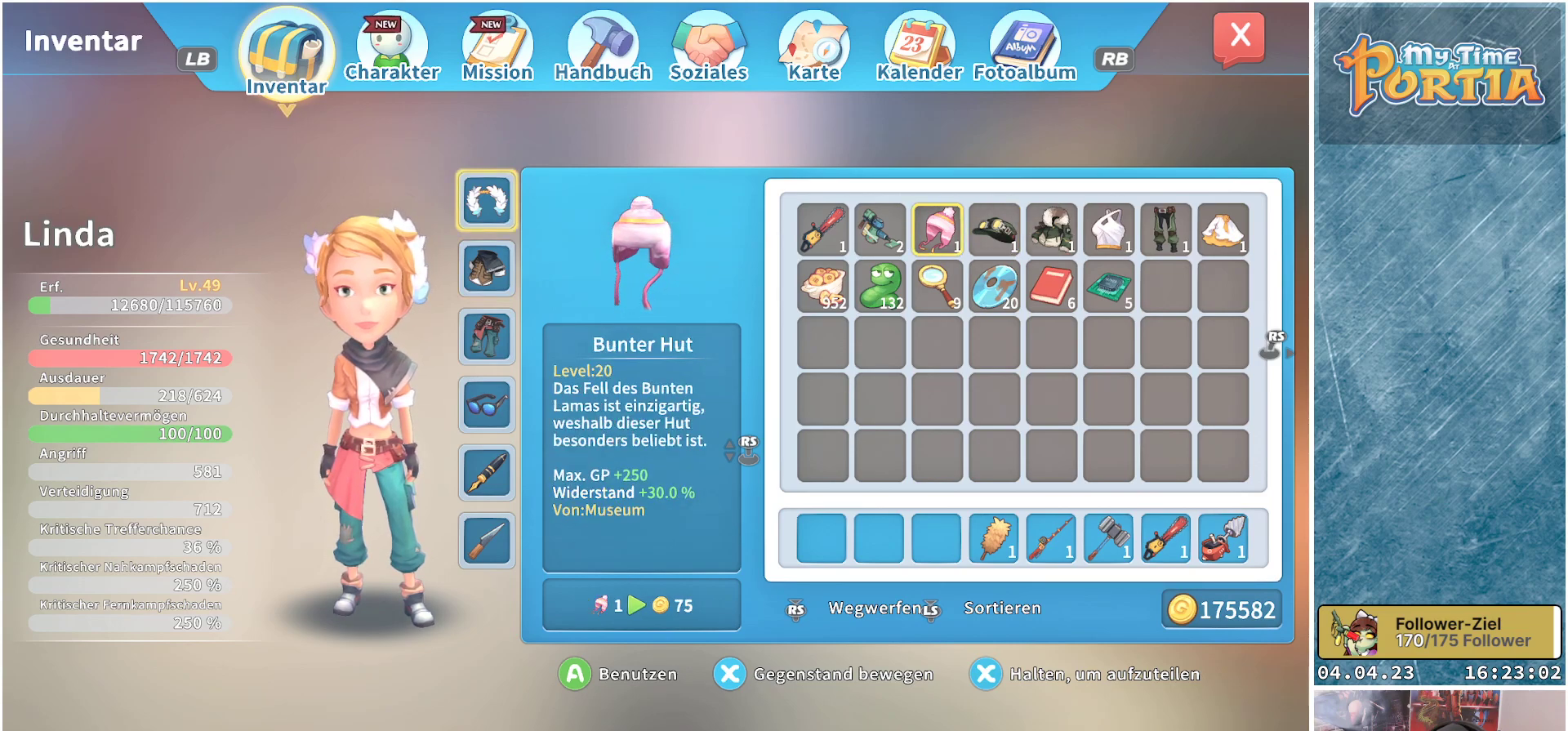
{"buttons": ["DPAD_RIGHT"], "left_stick": "center", "right_stick": "center", "events": [[33, "DPAD_RIGHT", "down"], [100, "DPAD_RIGHT", "up"], [217, "DPAD_RIGHT", "down"], [317, "DPAD_RIGHT", "up"], [417, "DPAD_RIGHT", "down"]]}
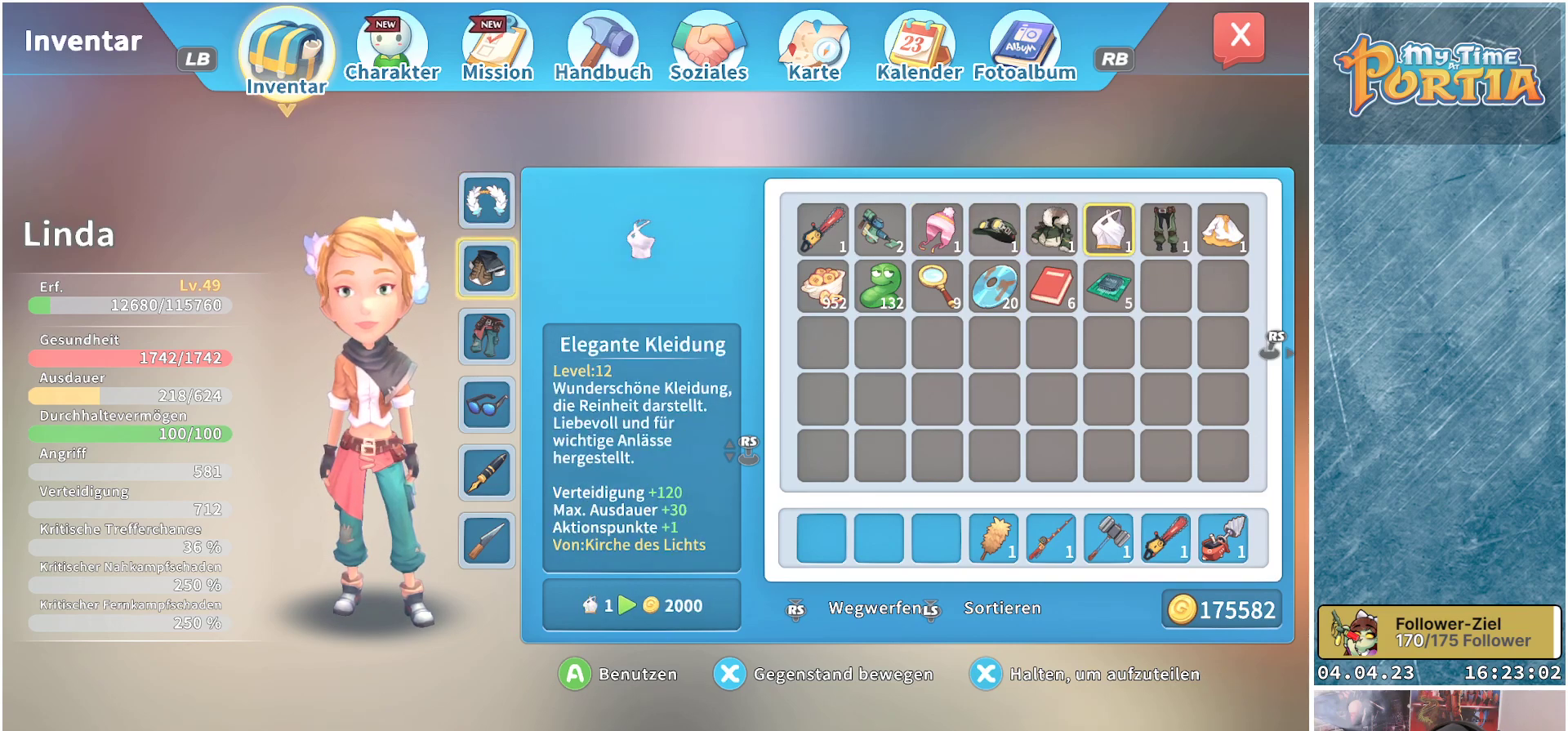
{"buttons": [], "left_stick": "center", "right_stick": "center", "events": [[17, "DPAD_RIGHT", "up"], [133, "DPAD_RIGHT", "down"], [217, "DPAD_RIGHT", "up"]]}
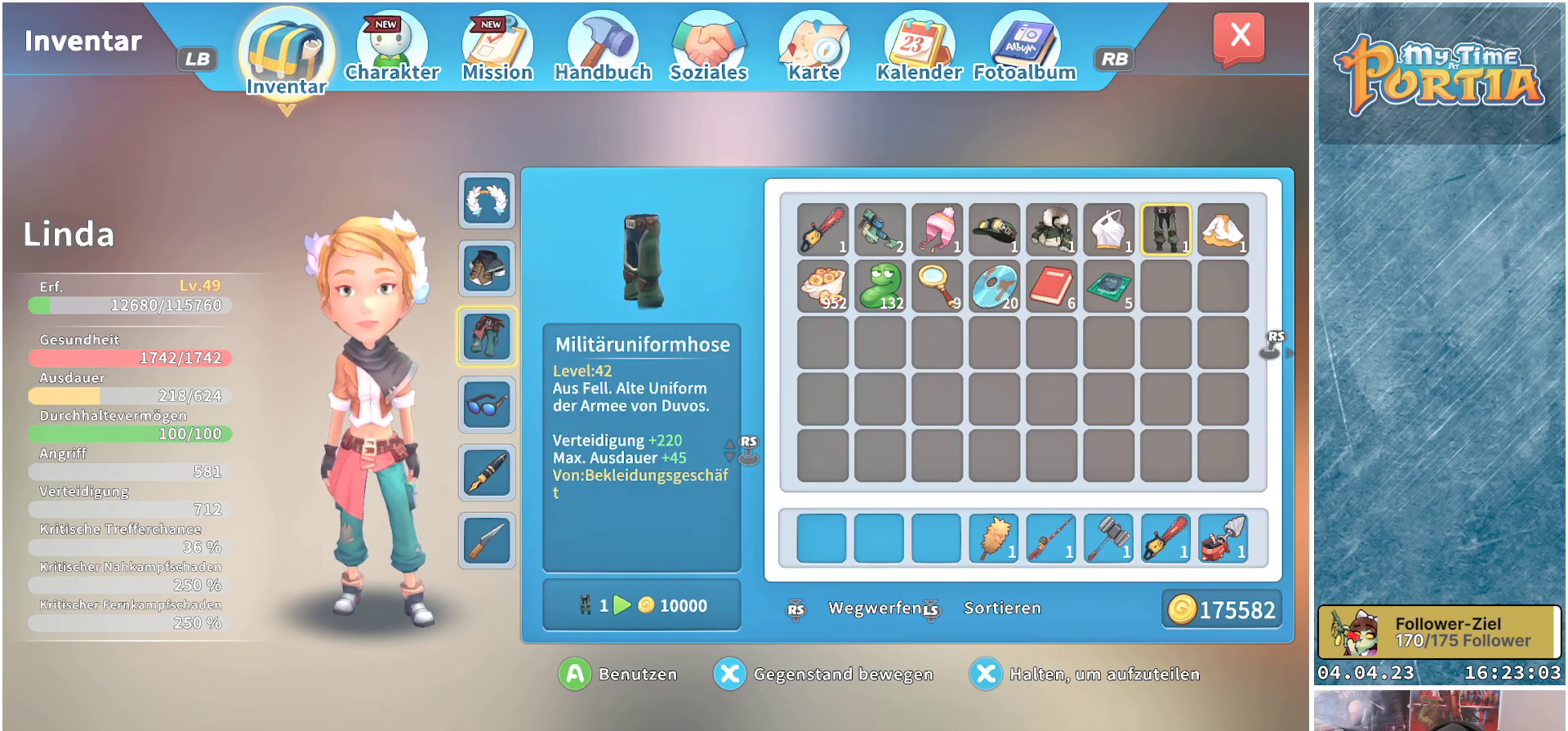
{"buttons": ["DPAD_LEFT"], "left_stick": "center", "right_stick": "center", "events": [[117, "DPAD_LEFT", "down"], [200, "DPAD_LEFT", "up"], [283, "DPAD_LEFT", "down"], [400, "DPAD_LEFT", "up"], [467, "DPAD_LEFT", "down"]]}
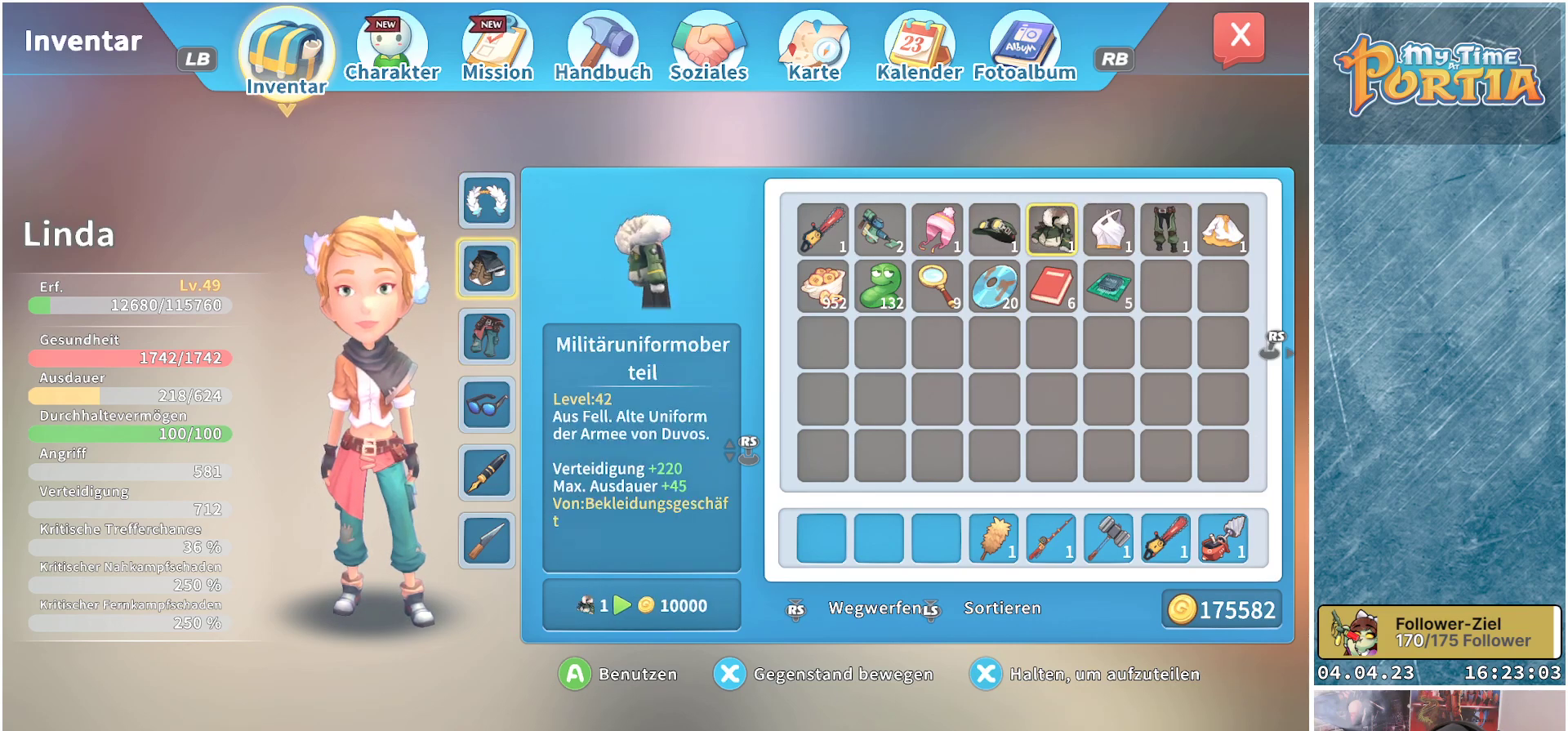
{"buttons": [], "left_stick": "center", "right_stick": "center", "events": [[50, "DPAD_LEFT", "up"]]}
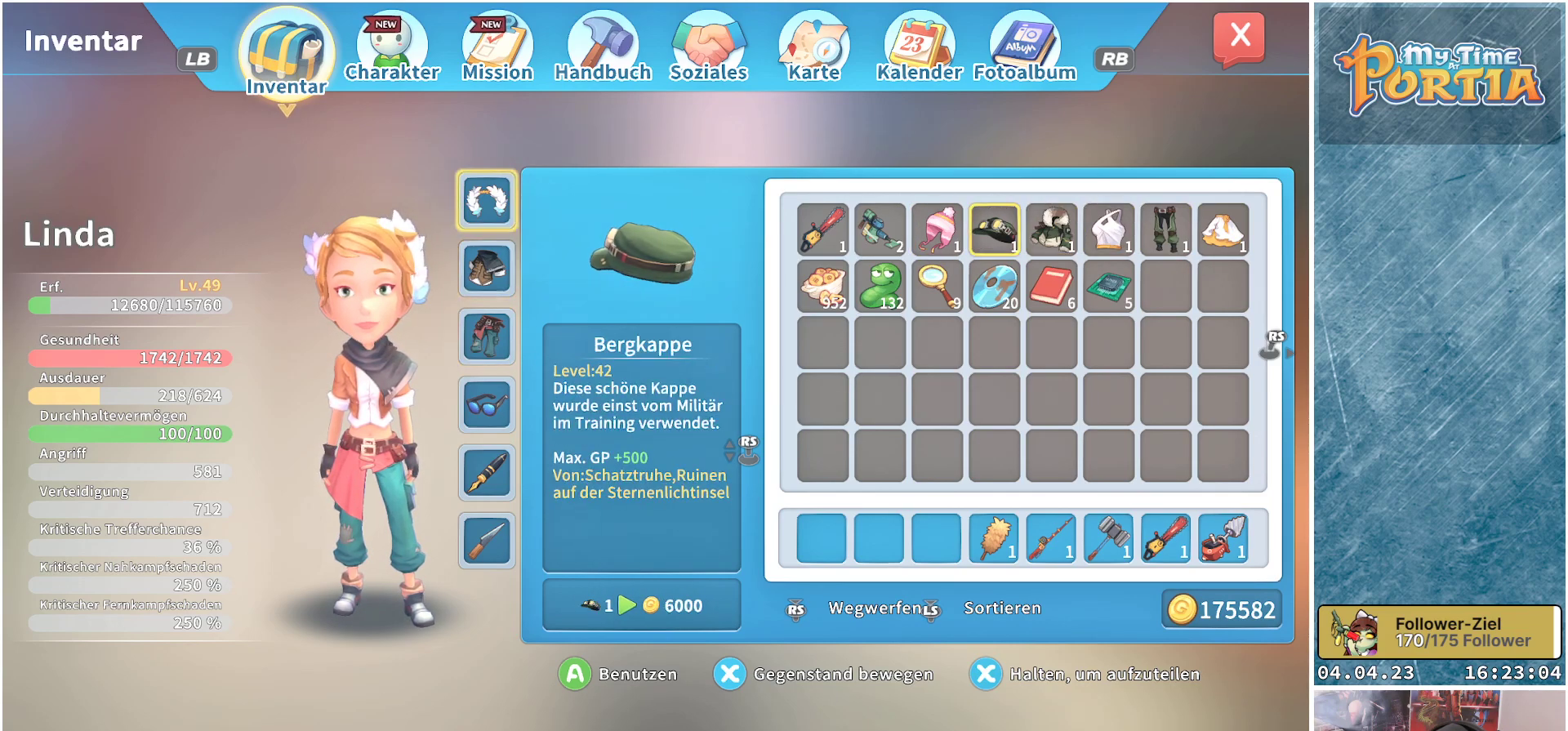
{"buttons": [], "left_stick": "center", "right_stick": "center", "events": [[183, "DPAD_LEFT", "down"], [283, "DPAD_LEFT", "up"]]}
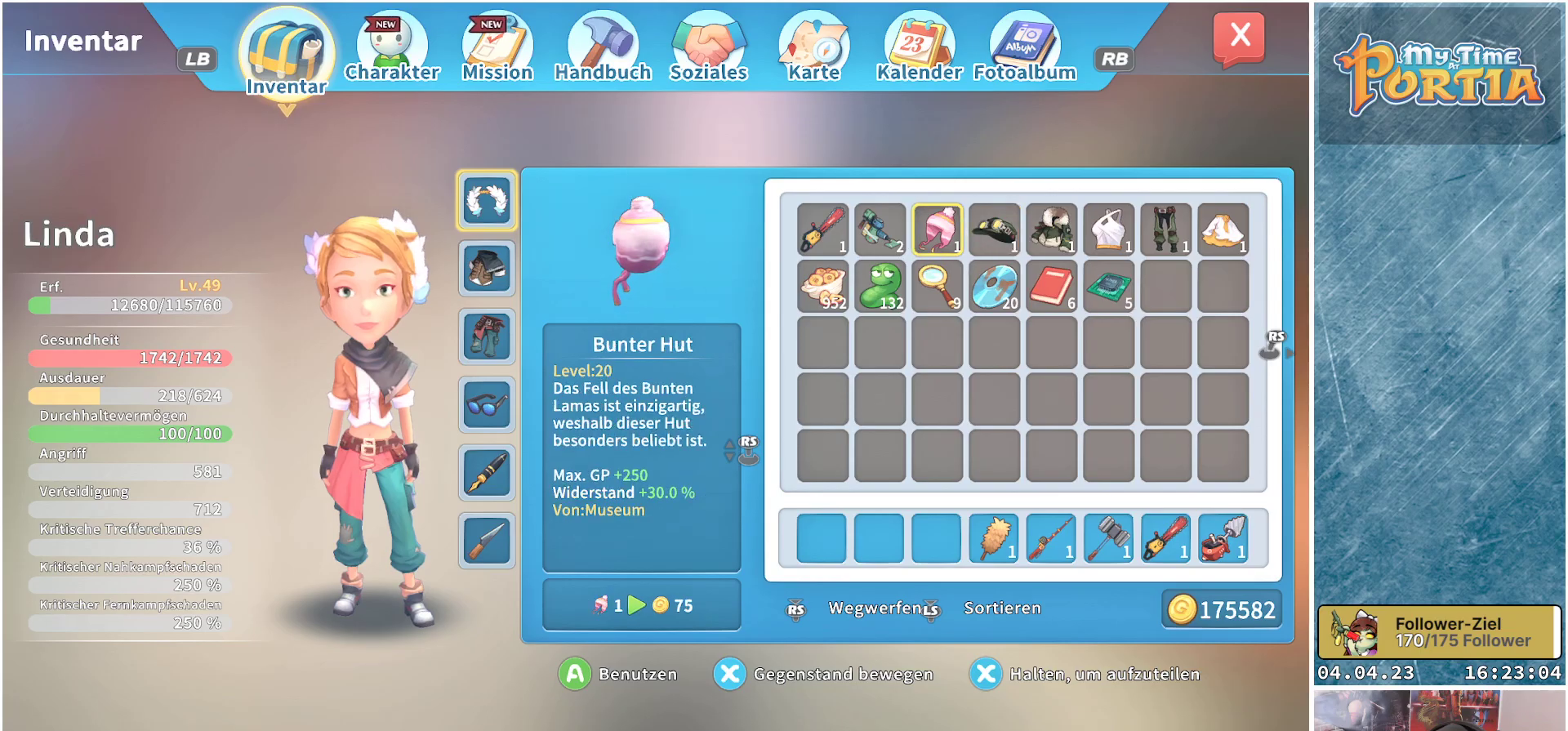
{"buttons": [], "left_stick": "center", "right_stick": "center", "events": []}
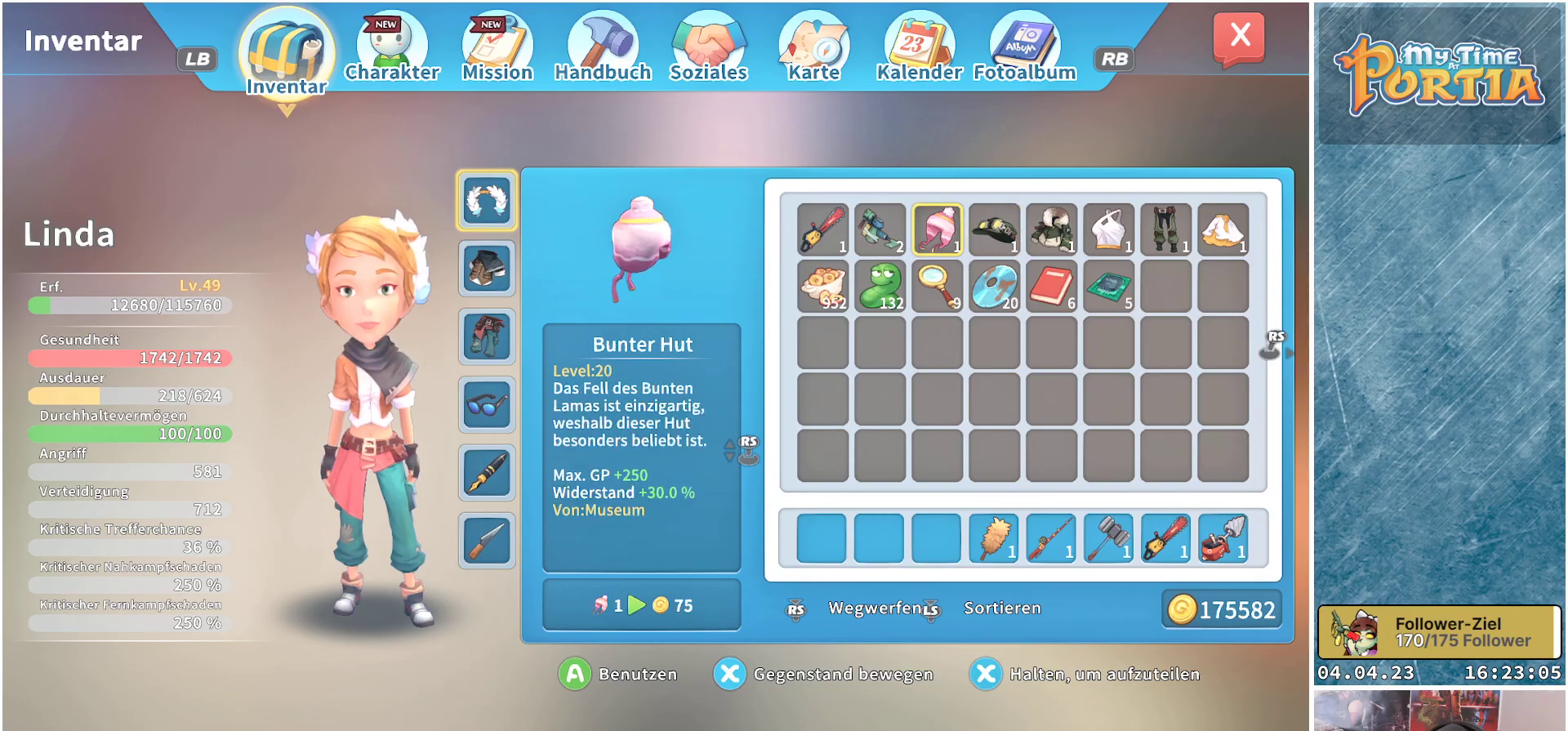
{"buttons": [], "left_stick": "center", "right_stick": "center", "events": []}
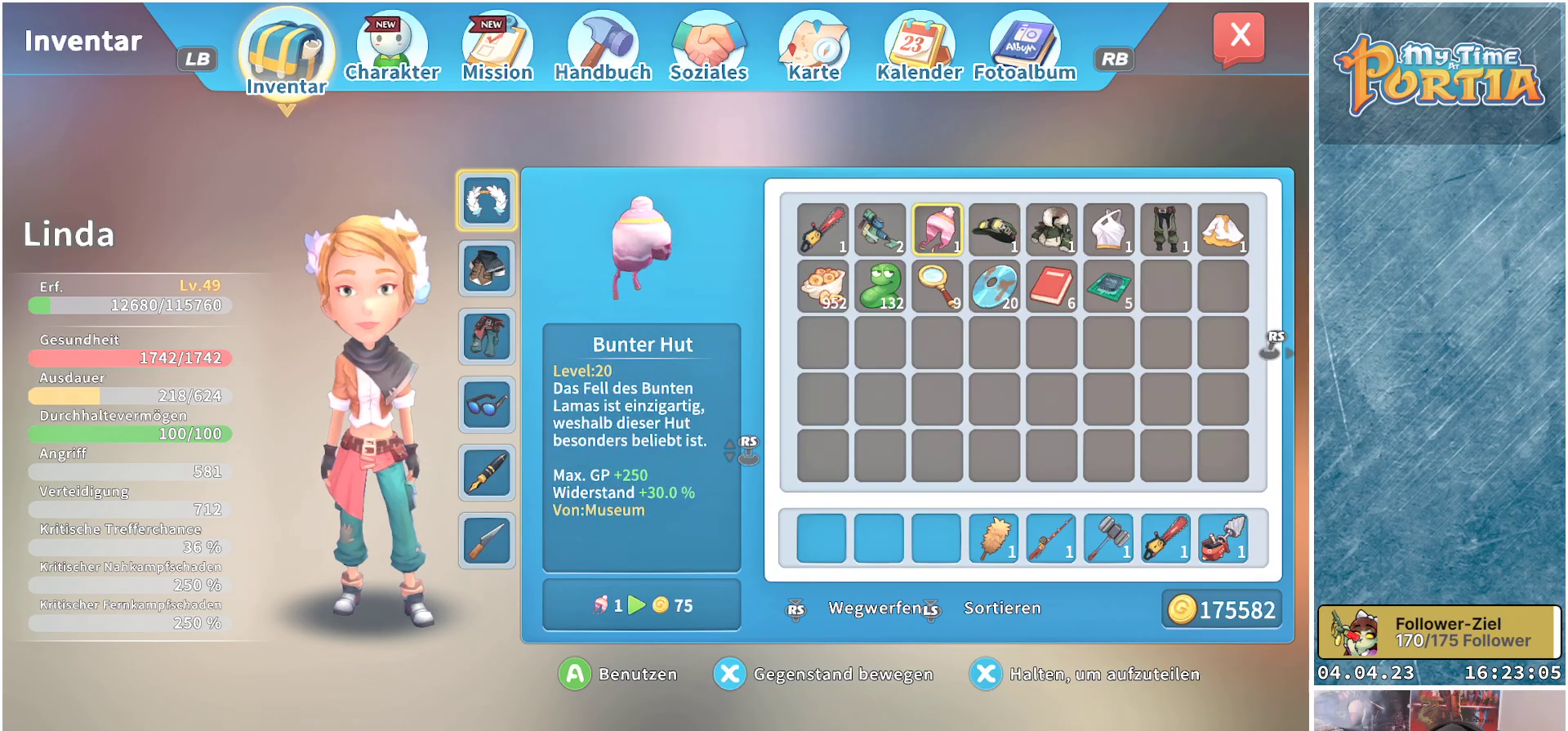
{"buttons": [], "left_stick": "center", "right_stick": "center", "events": [[300, "B", "down"], [350, "B", "up"]]}
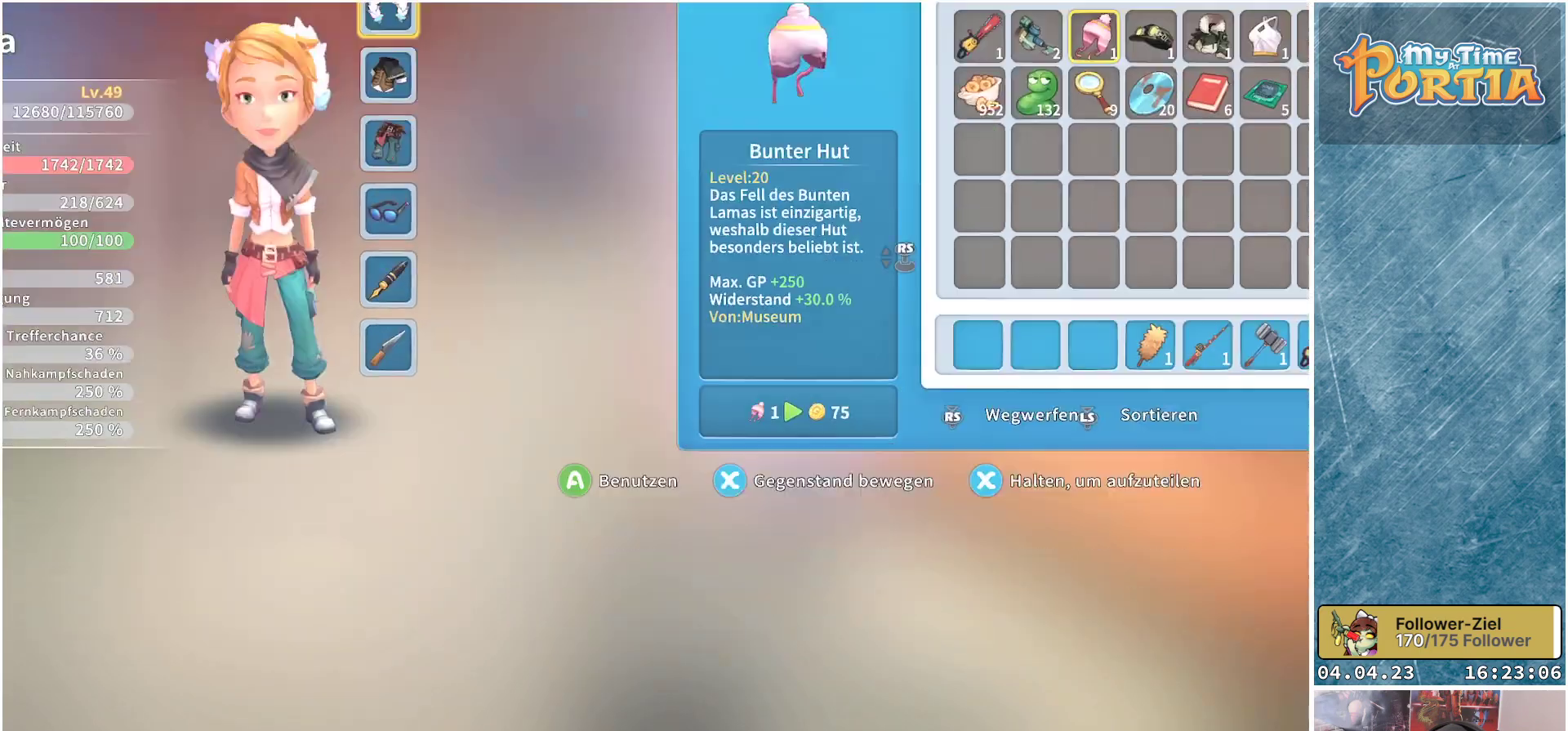
{"buttons": [], "left_stick": "center", "right_stick": "center", "events": []}
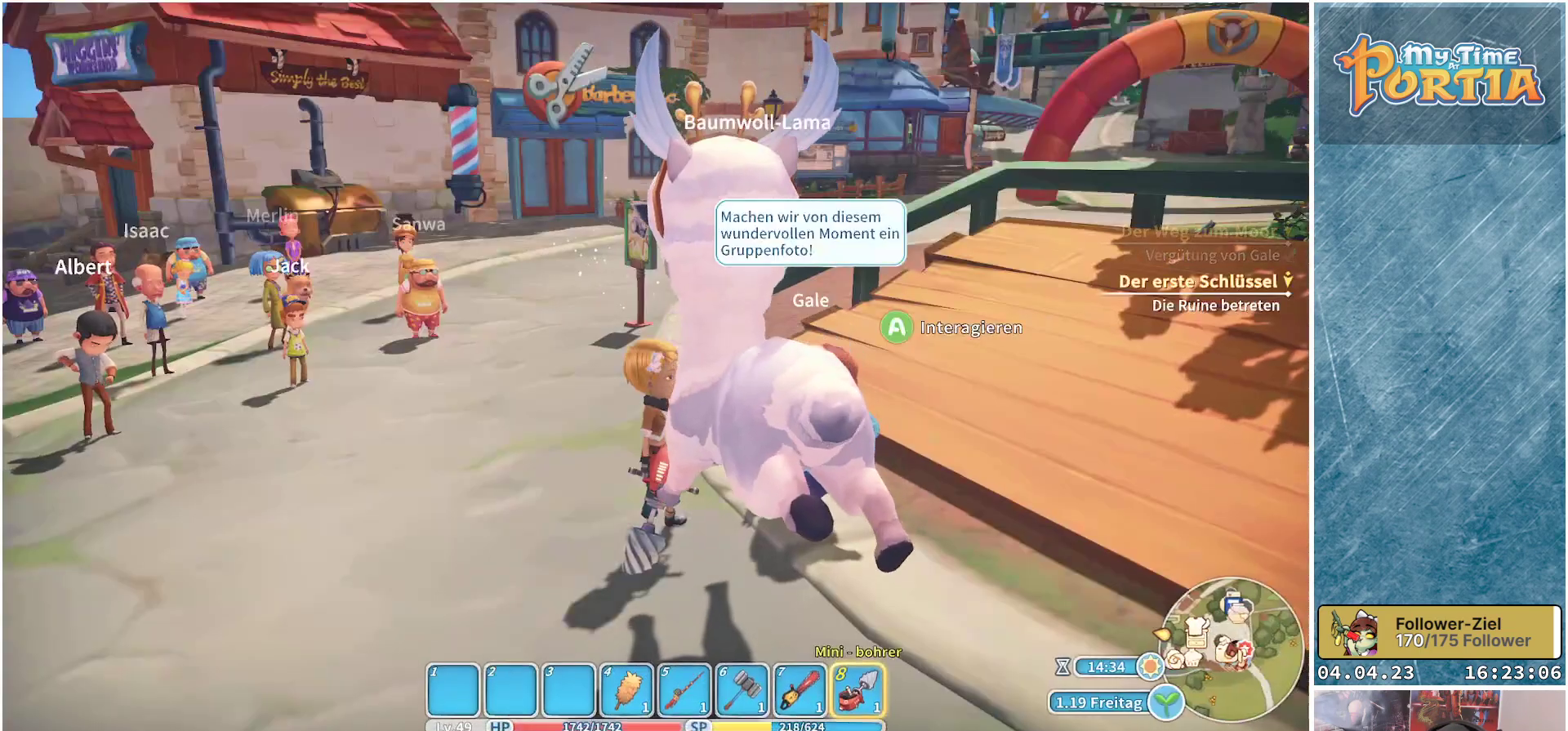
{"buttons": [], "left_stick": "center", "right_stick": "right", "events": [[133, "right_stick", "right"]]}
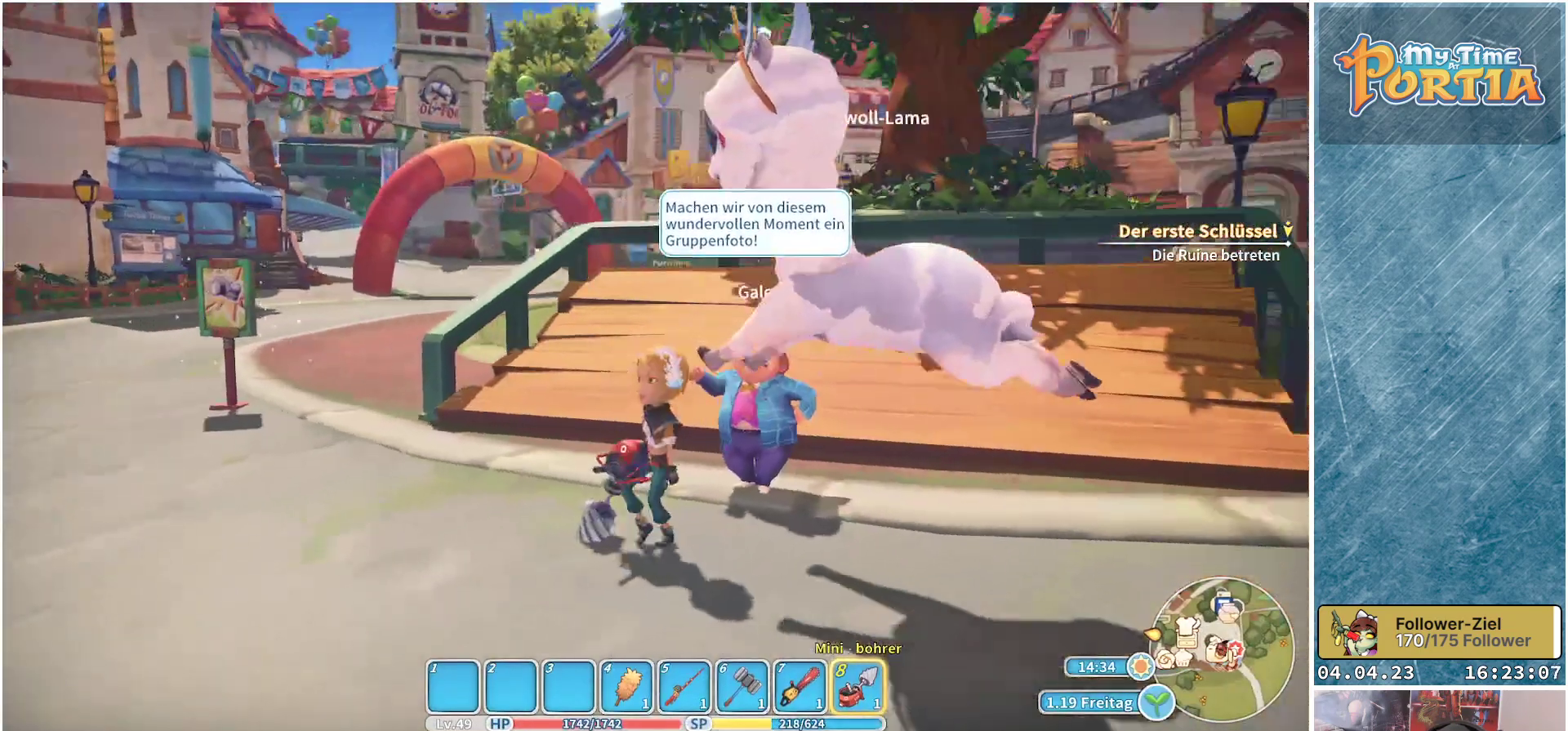
{"buttons": [], "left_stick": "center", "right_stick": "center", "events": [[17, "right_stick", "center"]]}
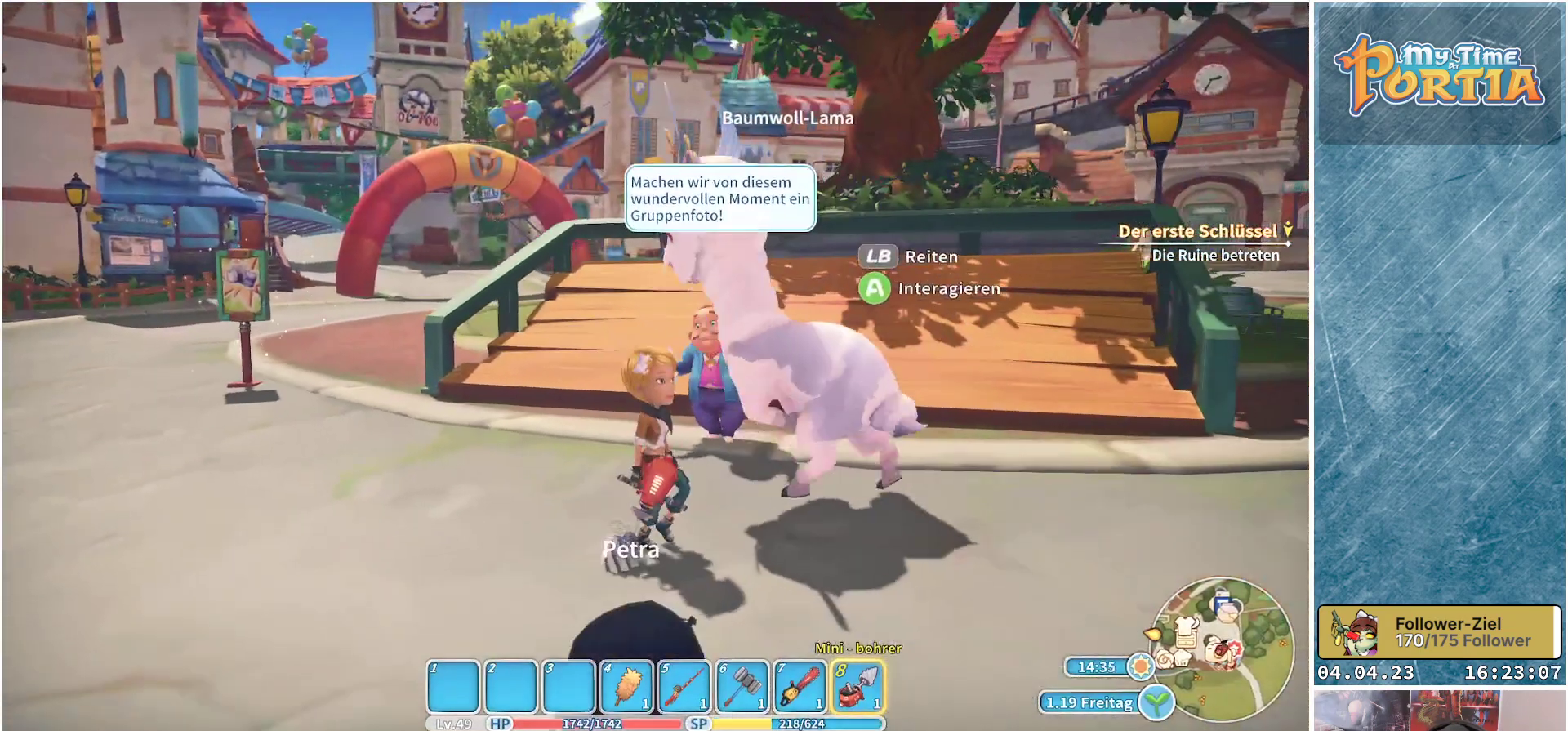
{"buttons": [], "left_stick": "center", "right_stick": "left", "events": [[167, "right_stick", "left"]]}
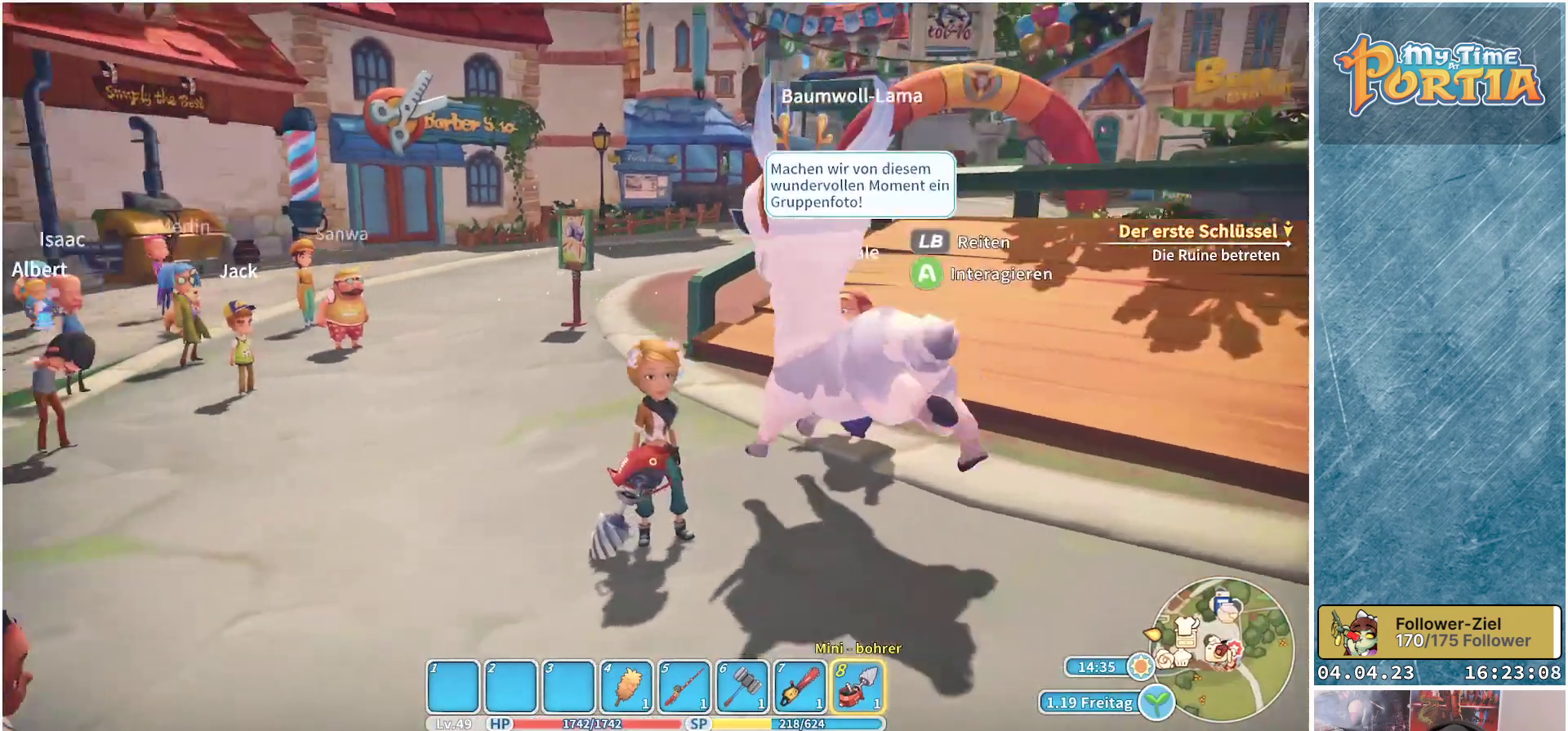
{"buttons": [], "left_stick": "center", "right_stick": "center", "events": [[283, "right_stick", "center"], [350, "L1", "down"], [417, "left_stick", "up-right"], [483, "L1", "up"], [483, "left_stick", "center"]]}
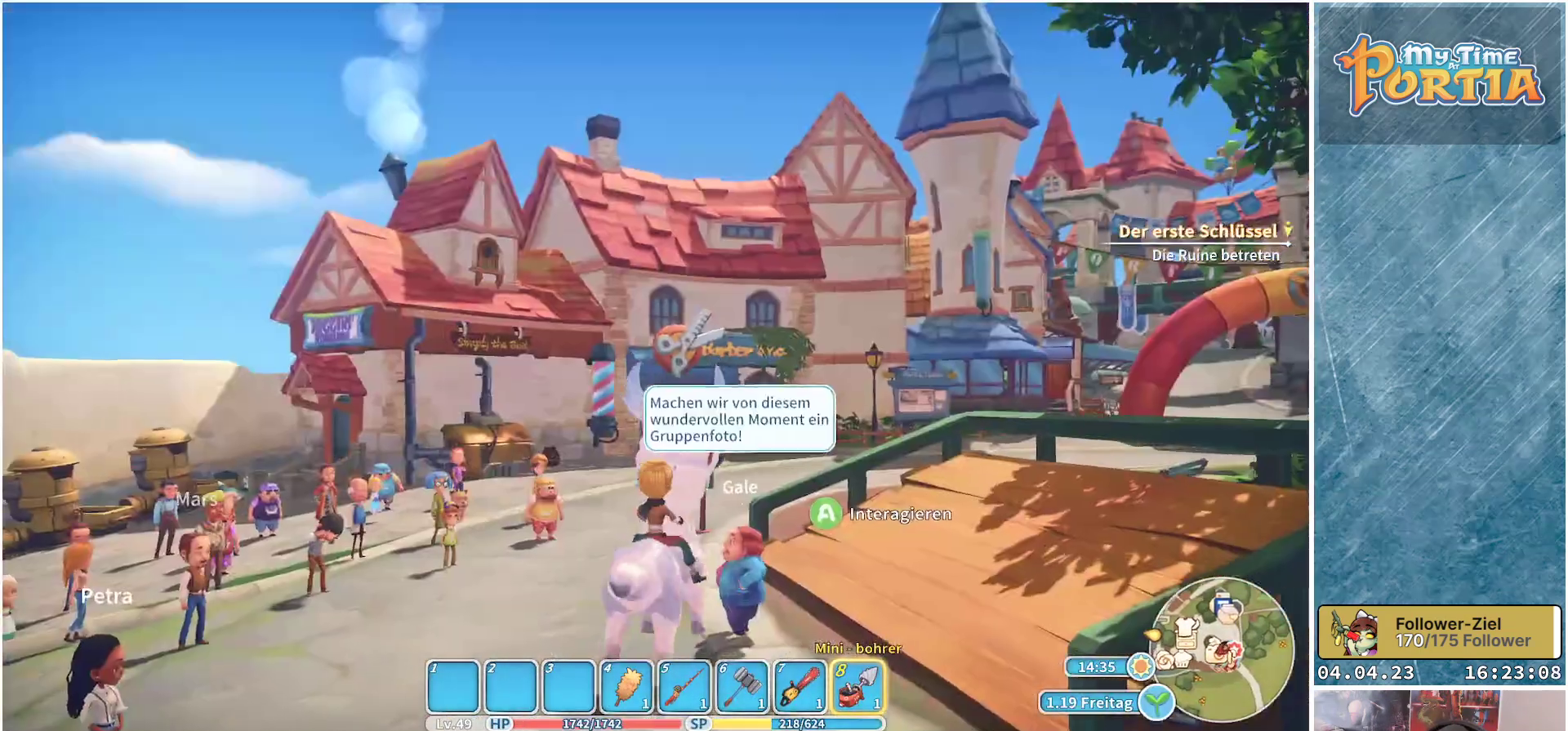
{"buttons": [], "left_stick": "up-left", "right_stick": "down-left", "events": [[117, "right_stick", "down-left"], [133, "left_stick", "up-left"]]}
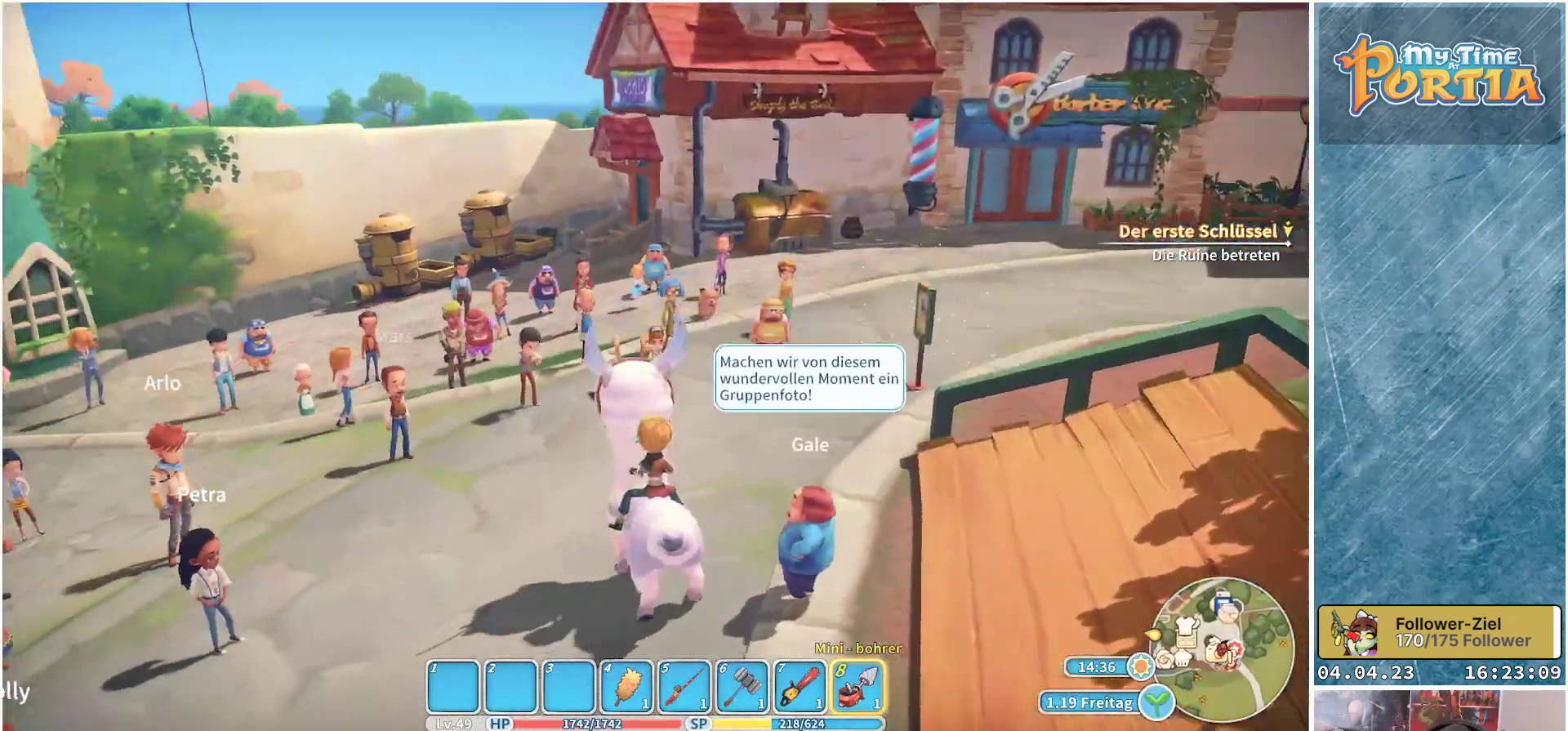
{"buttons": [], "left_stick": "center", "right_stick": "left", "events": [[83, "left_stick", "up"], [317, "right_stick", "left"], [333, "left_stick", "center"]]}
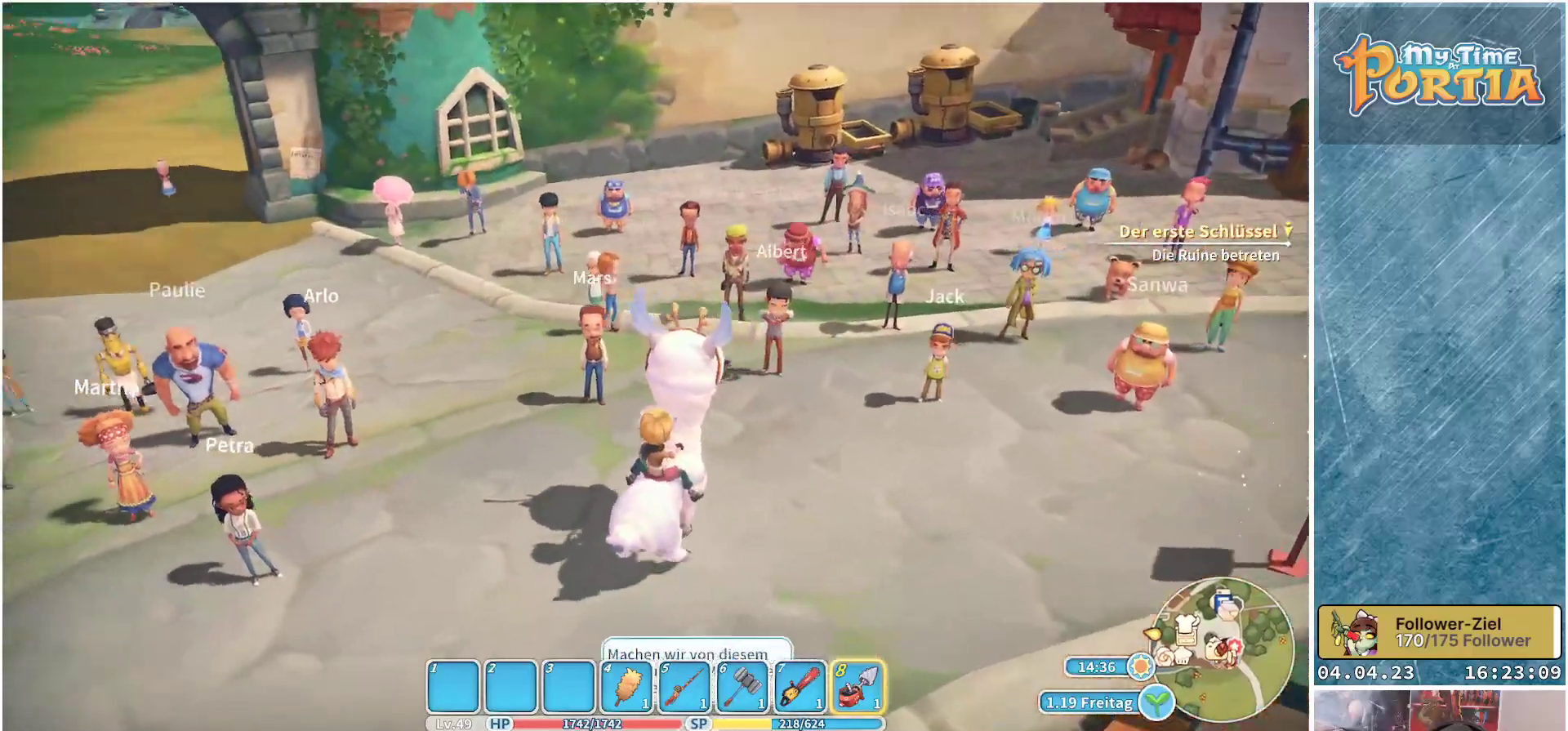
{"buttons": [], "left_stick": "center", "right_stick": "left", "events": [[67, "right_stick", "center"], [367, "right_stick", "left"]]}
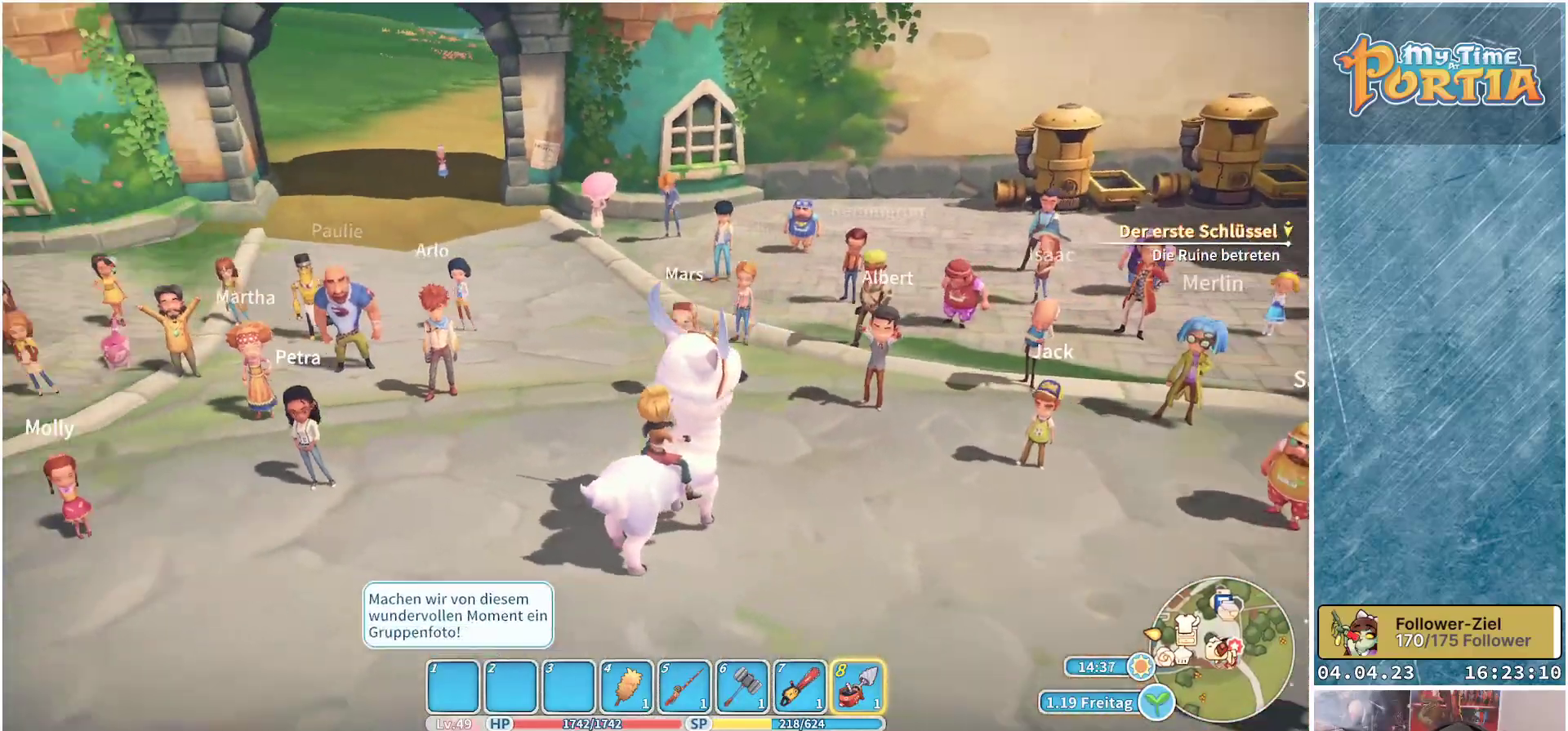
{"buttons": [], "left_stick": "center", "right_stick": "center", "events": [[250, "right_stick", "center"]]}
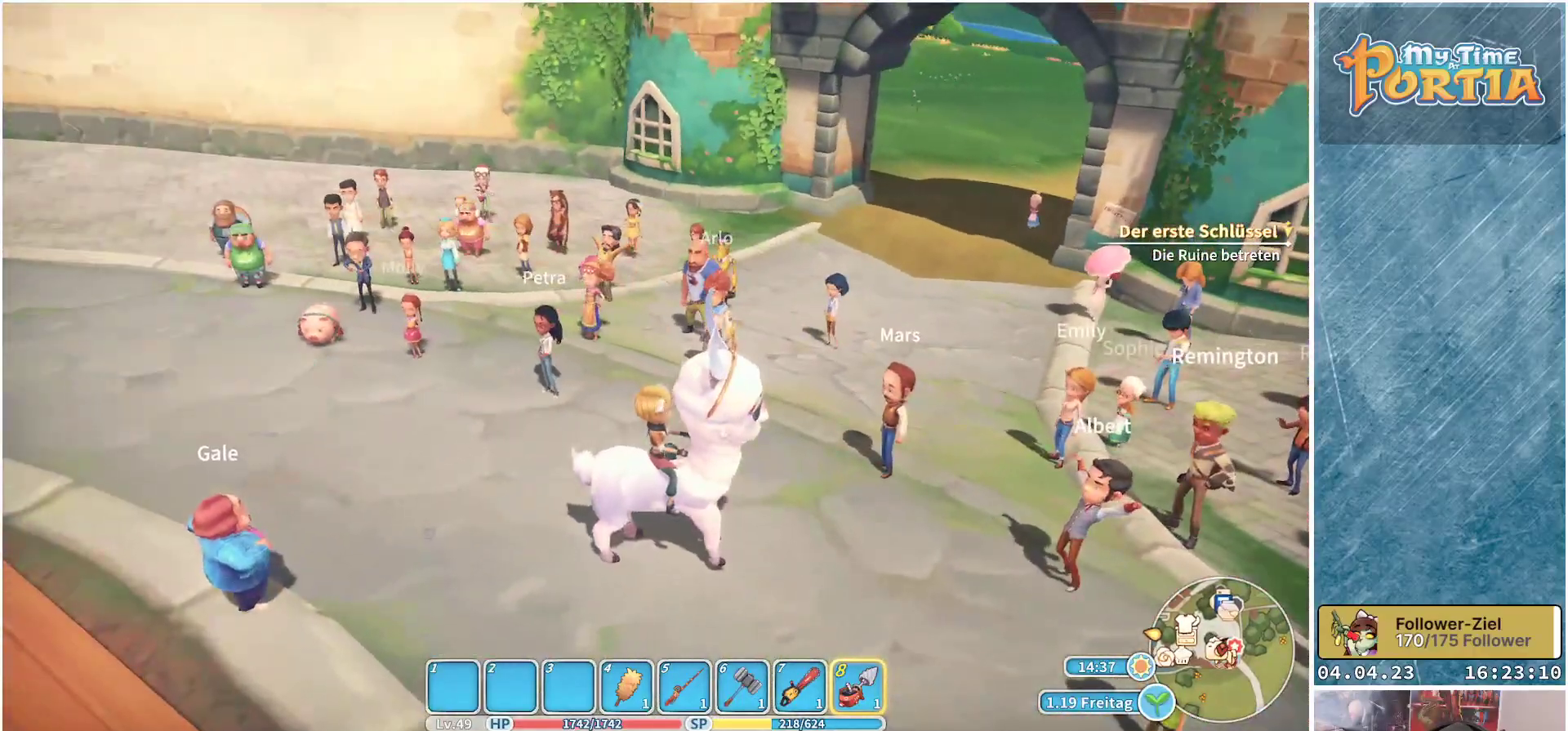
{"buttons": [], "left_stick": "center", "right_stick": "right", "events": [[417, "right_stick", "right"]]}
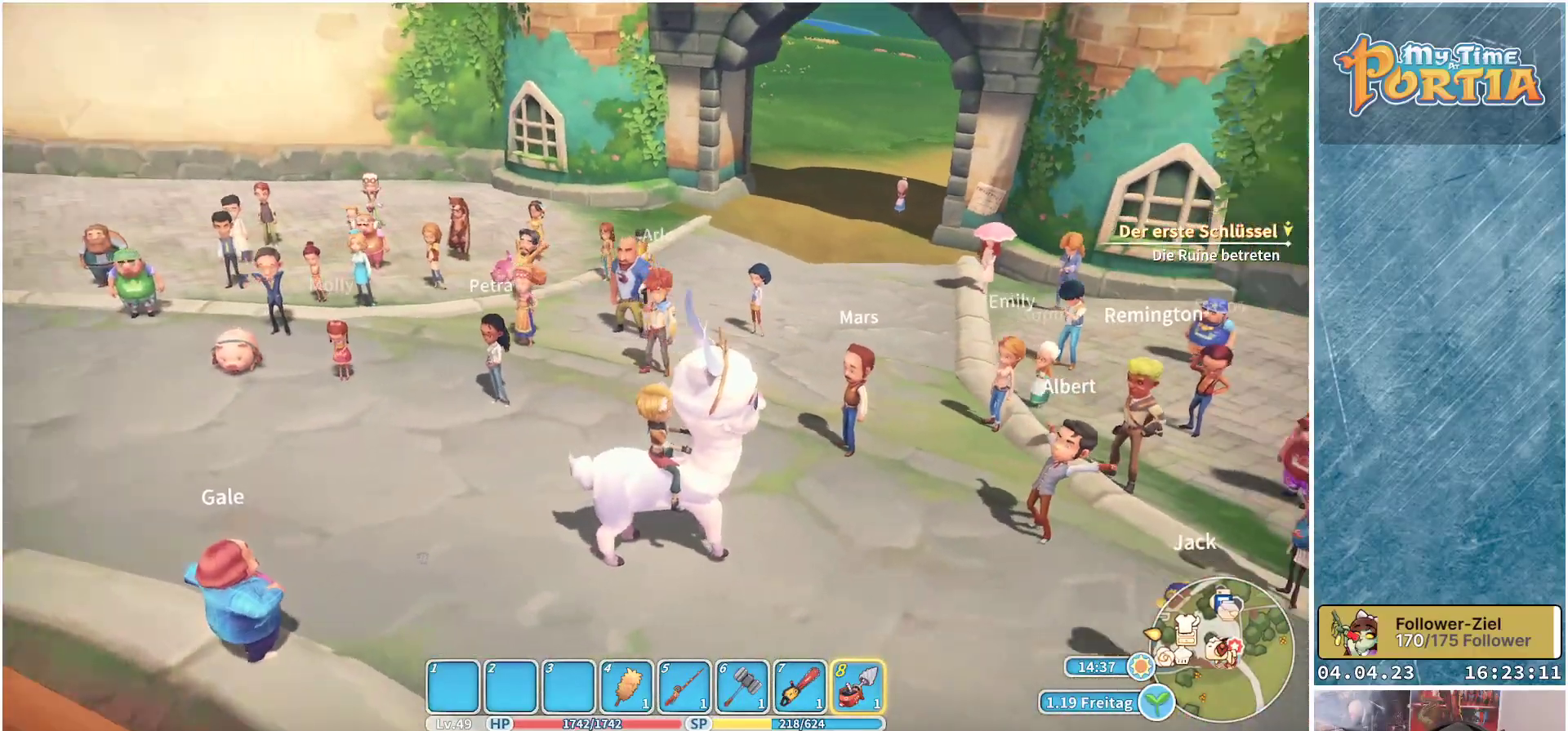
{"buttons": [], "left_stick": "center", "right_stick": "right", "events": []}
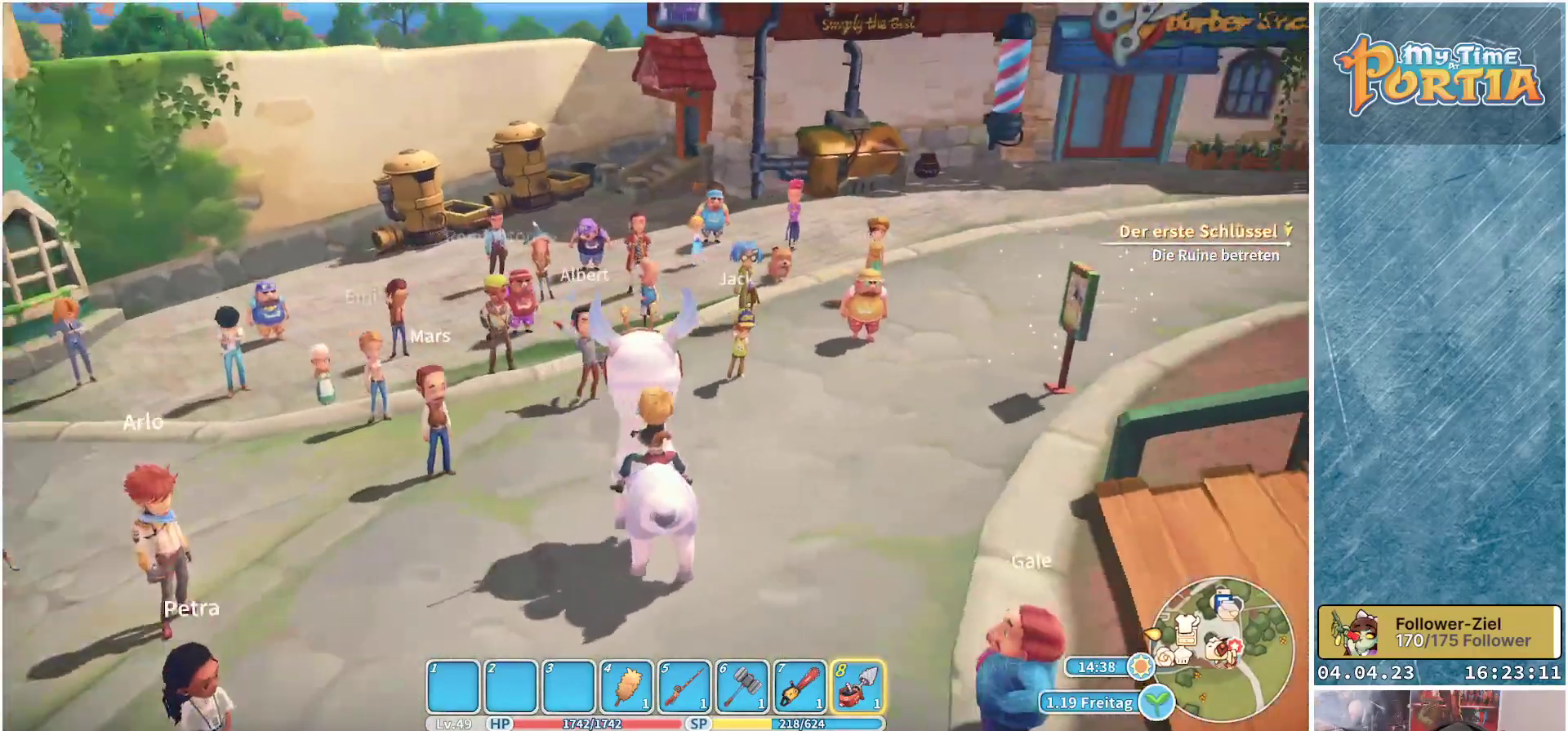
{"buttons": [], "left_stick": "center", "right_stick": "left", "events": [[33, "right_stick", "center"], [250, "right_stick", "left"]]}
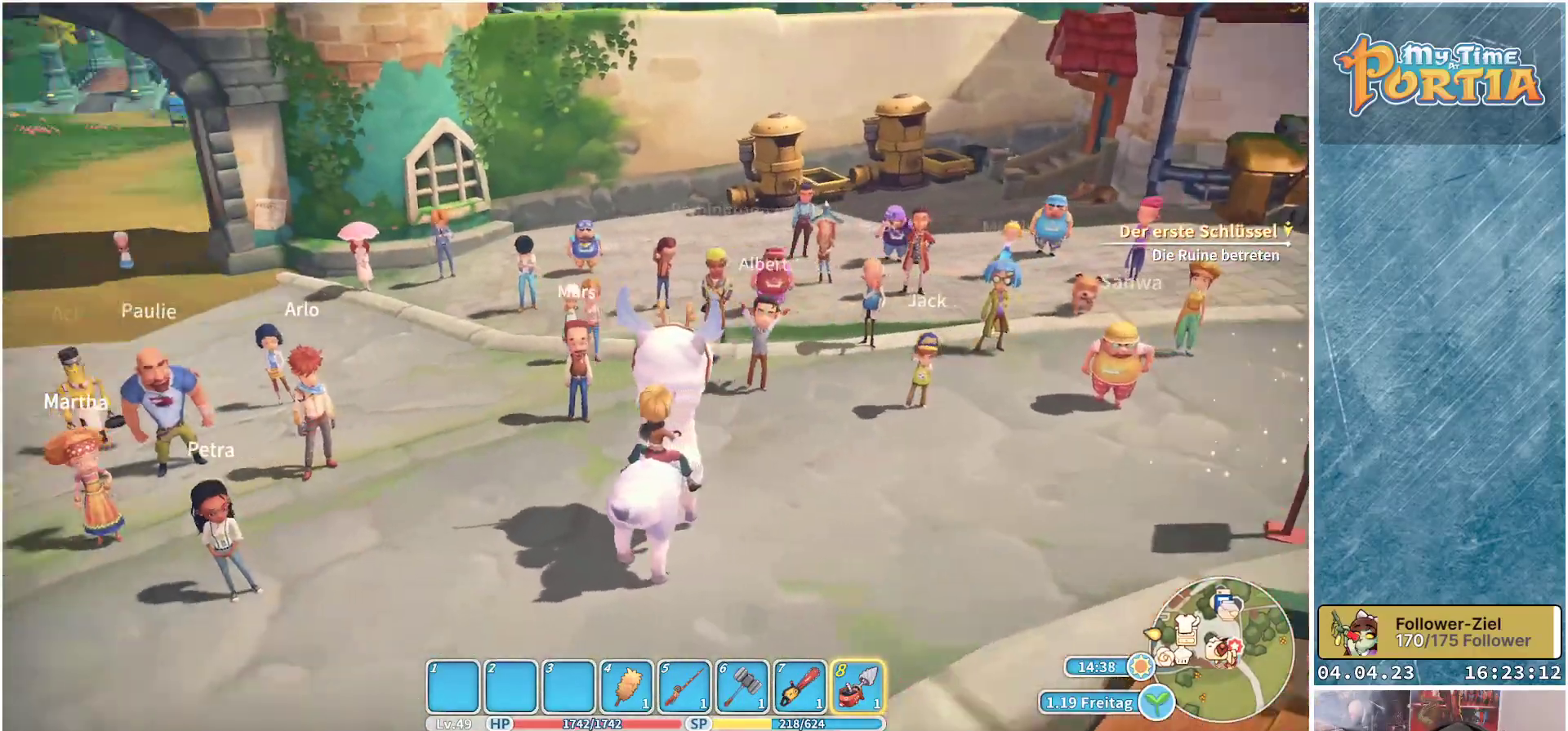
{"buttons": [], "left_stick": "center", "right_stick": "center", "events": [[267, "right_stick", "center"]]}
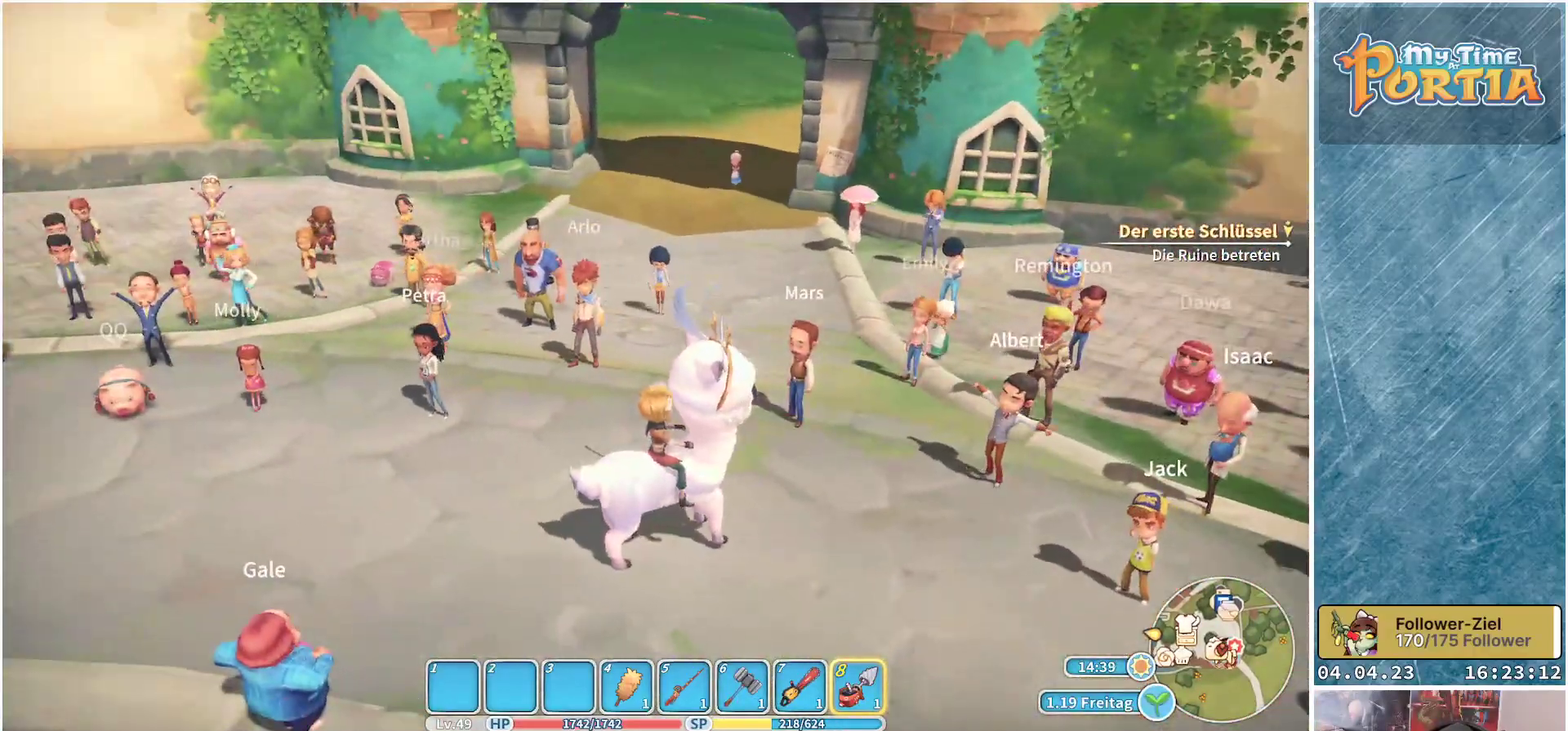
{"buttons": [], "left_stick": "center", "right_stick": "right", "events": [[450, "right_stick", "right"]]}
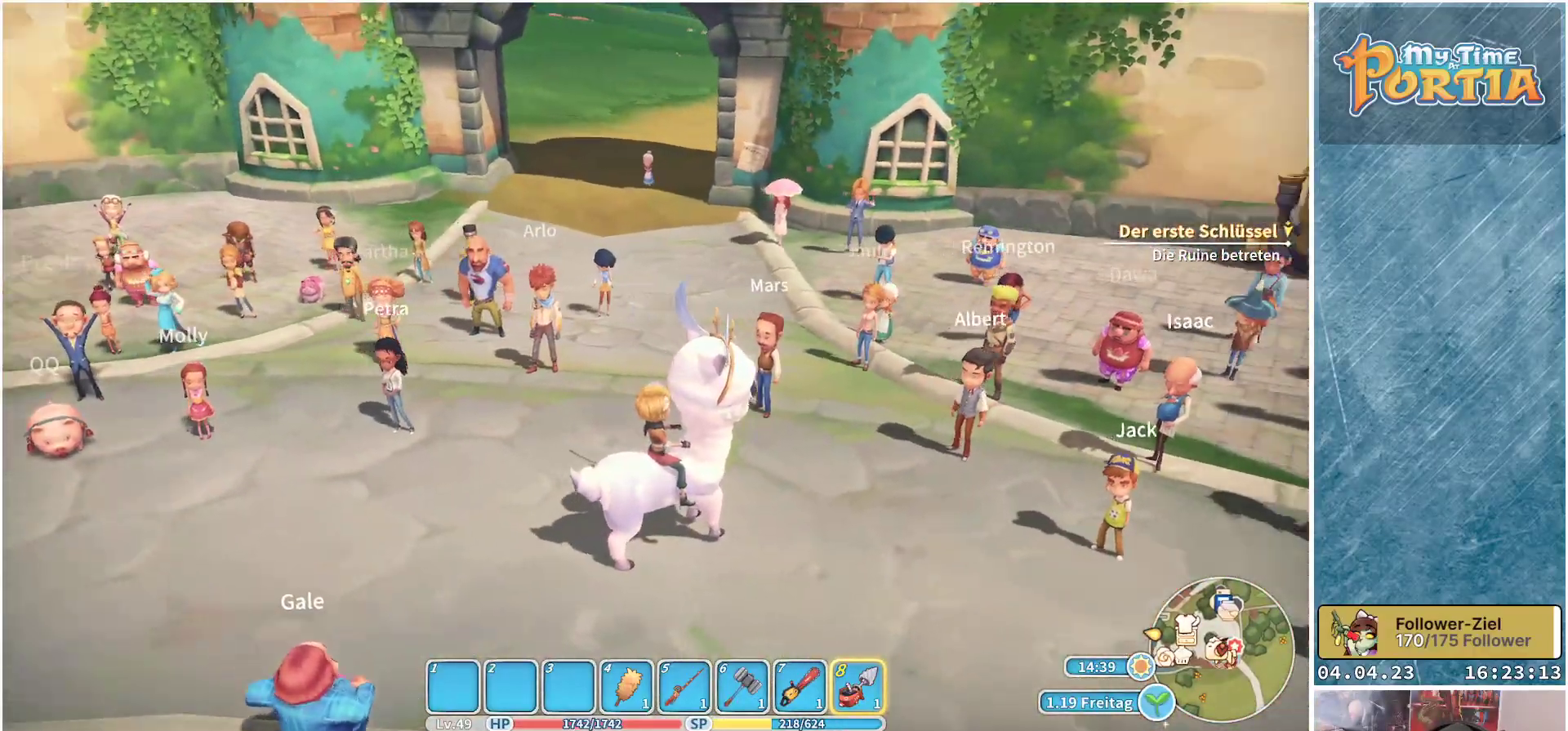
{"buttons": [], "left_stick": "up-right", "right_stick": "right", "events": [[300, "left_stick", "up-right"]]}